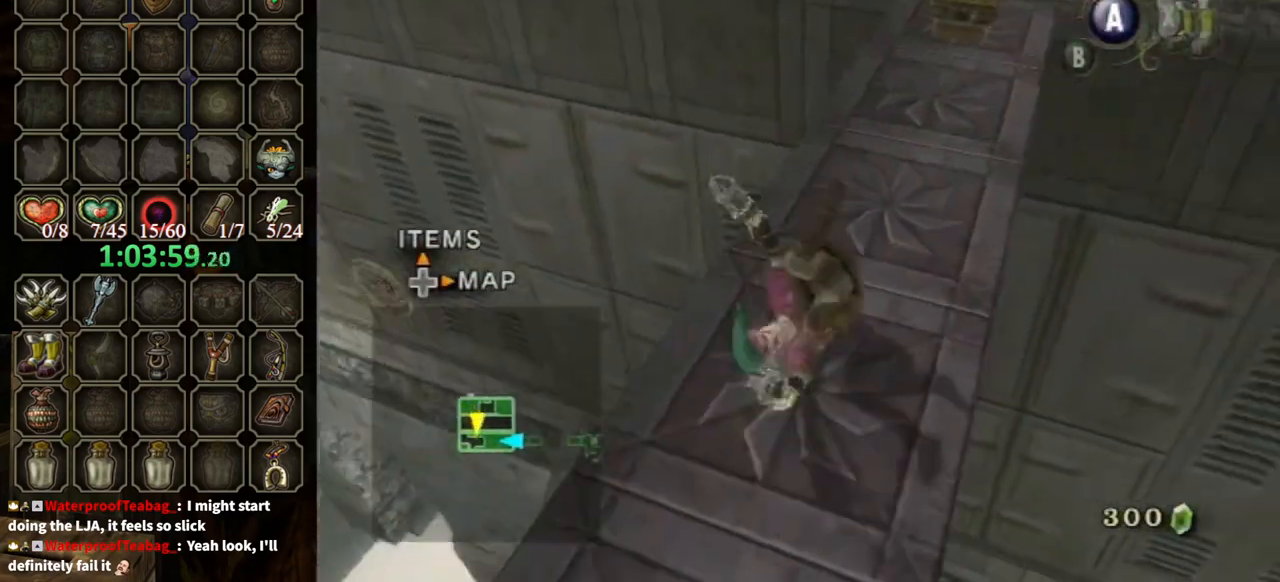
Gameplay with a controller (Nintendo layout); each line is a JSON object with the inputs held at the frame after it. "events" lists button and stick changes between this image and that frame as [ms after this image, input, new state], when the widget could be followed in between. Not read: L3 R3.
{"buttons": [], "left_stick": "up", "right_stick": "center", "events": [[400, "left_stick", "up"]]}
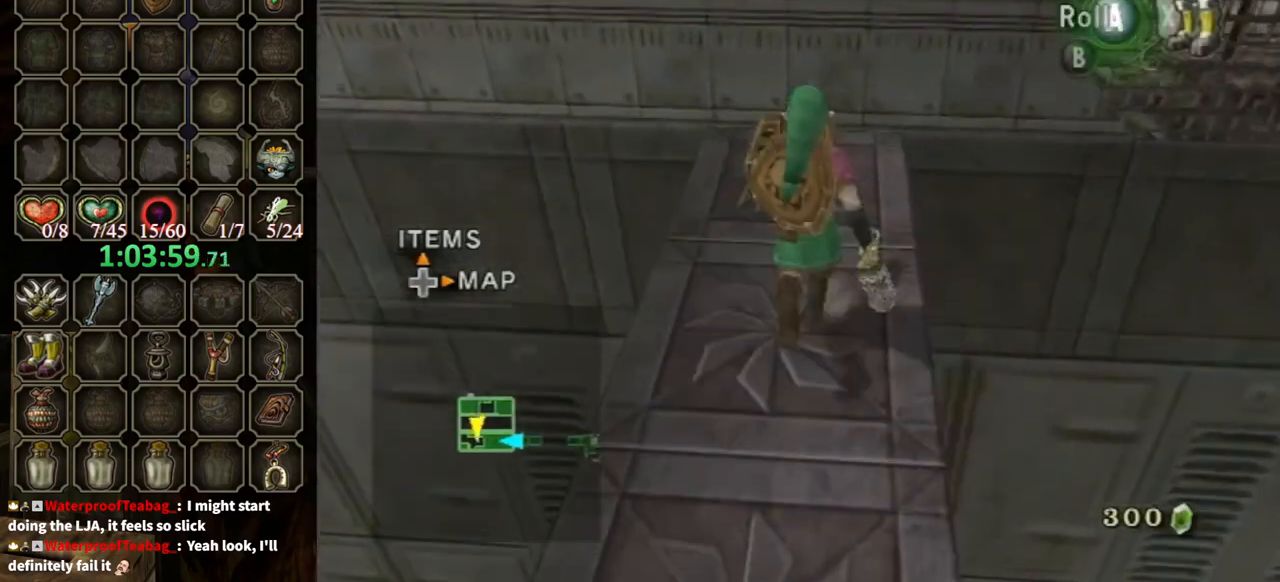
{"buttons": [], "left_stick": "center", "right_stick": "center", "events": [[200, "left_stick", "center"], [233, "A", "down"], [367, "A", "up"]]}
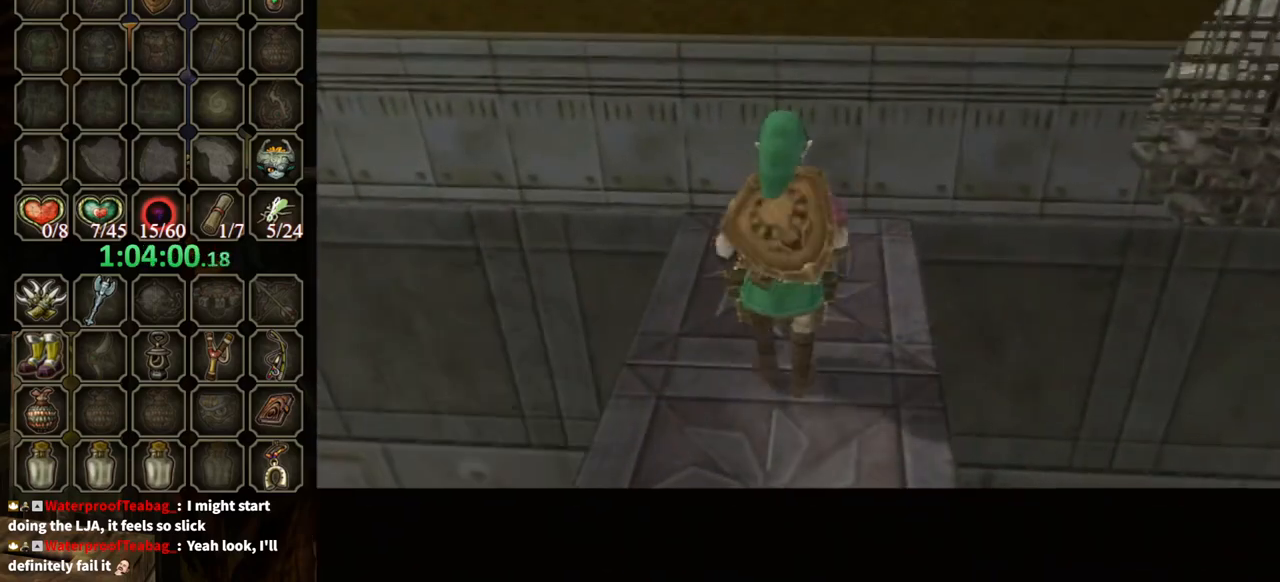
{"buttons": [], "left_stick": "center", "right_stick": "center", "events": []}
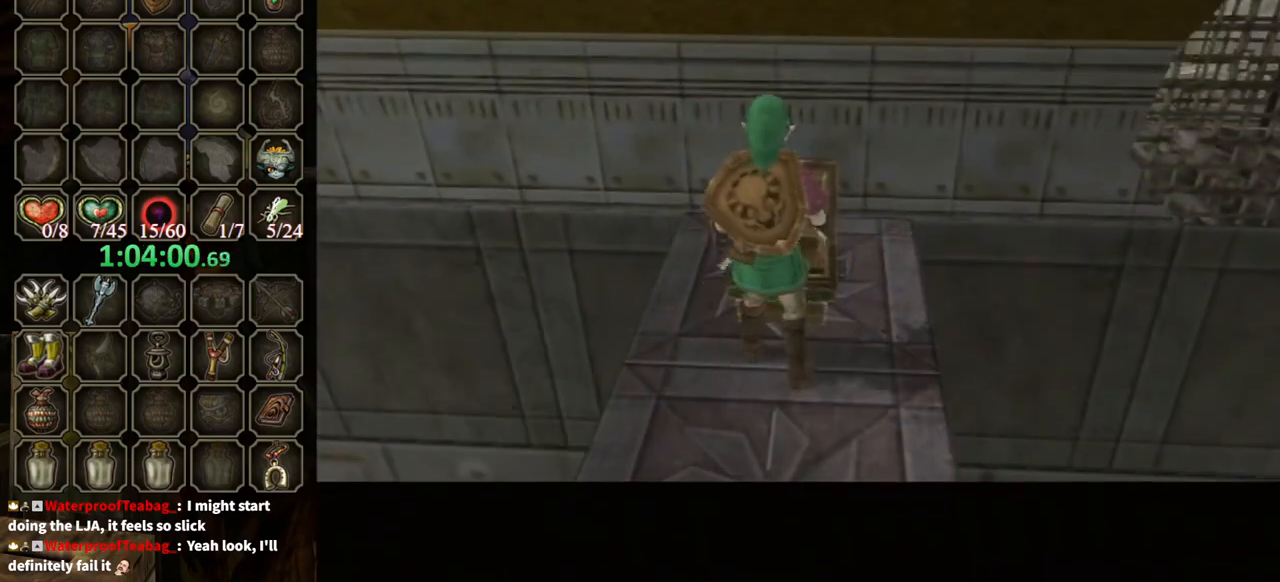
{"buttons": [], "left_stick": "center", "right_stick": "center", "events": []}
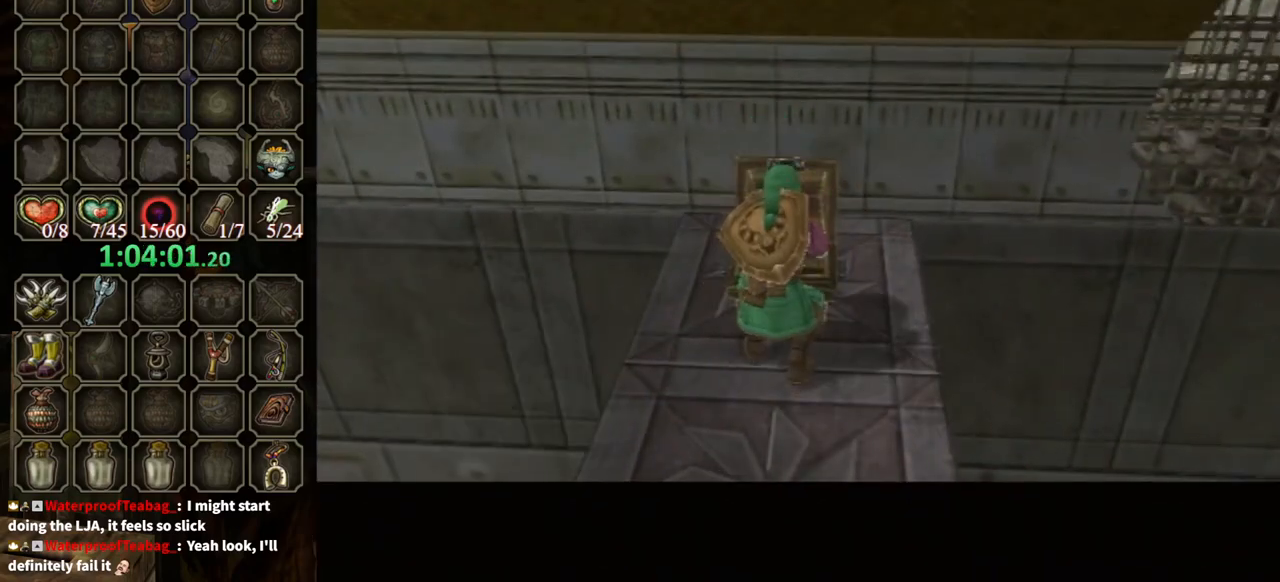
{"buttons": ["B"], "left_stick": "center", "right_stick": "center", "events": [[133, "B", "down"]]}
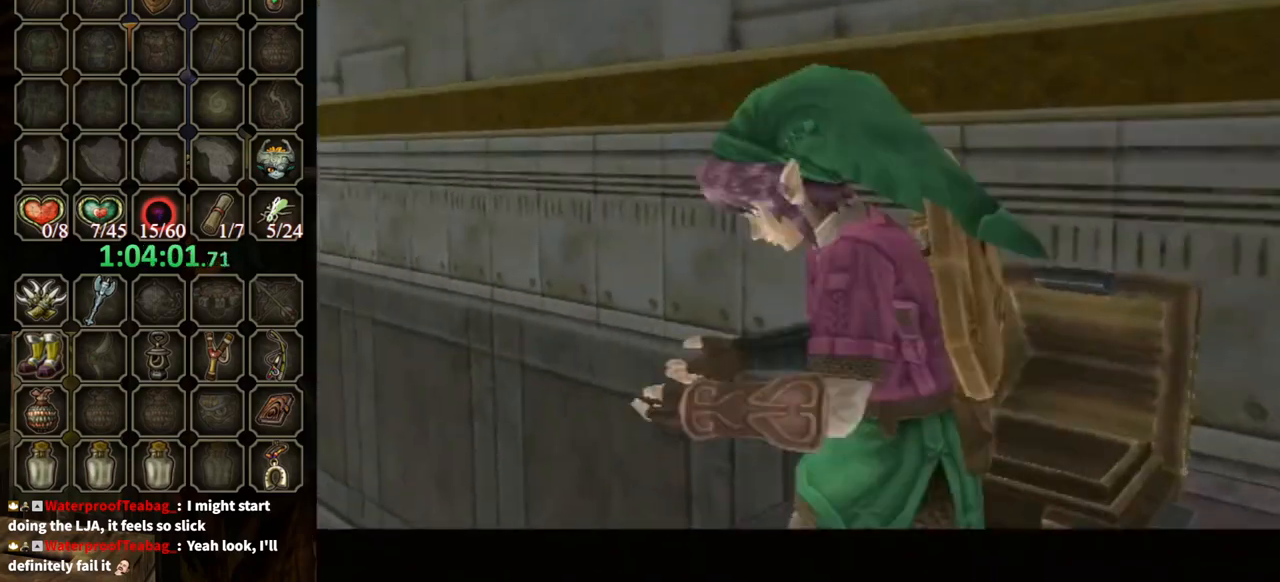
{"buttons": ["B"], "left_stick": "center", "right_stick": "center", "events": []}
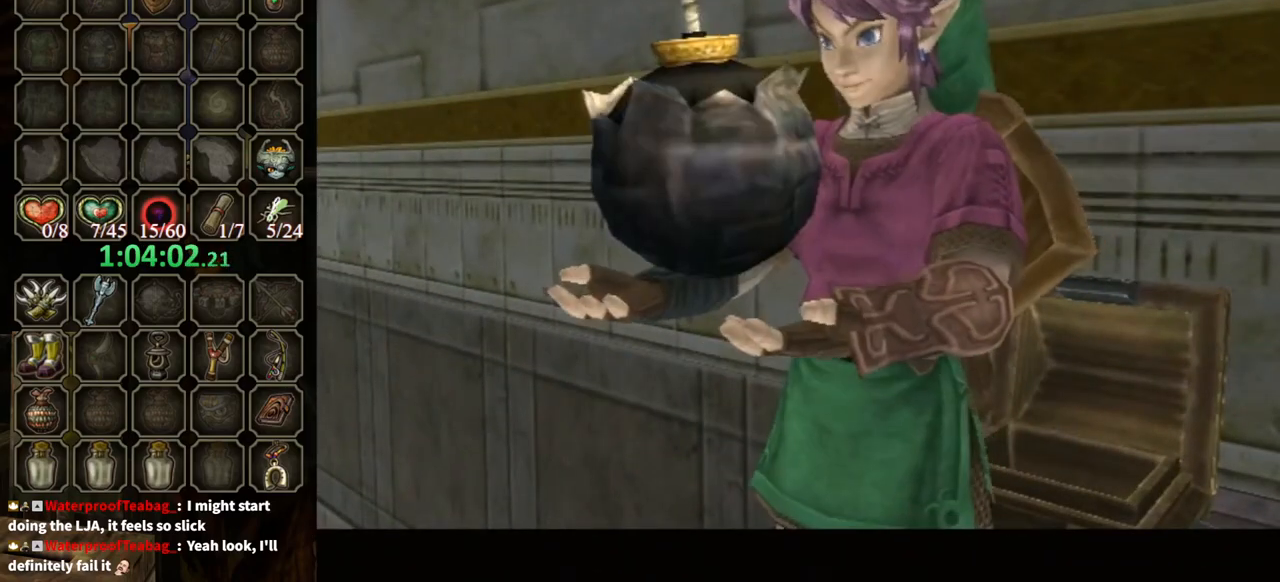
{"buttons": ["B"], "left_stick": "center", "right_stick": "center", "events": []}
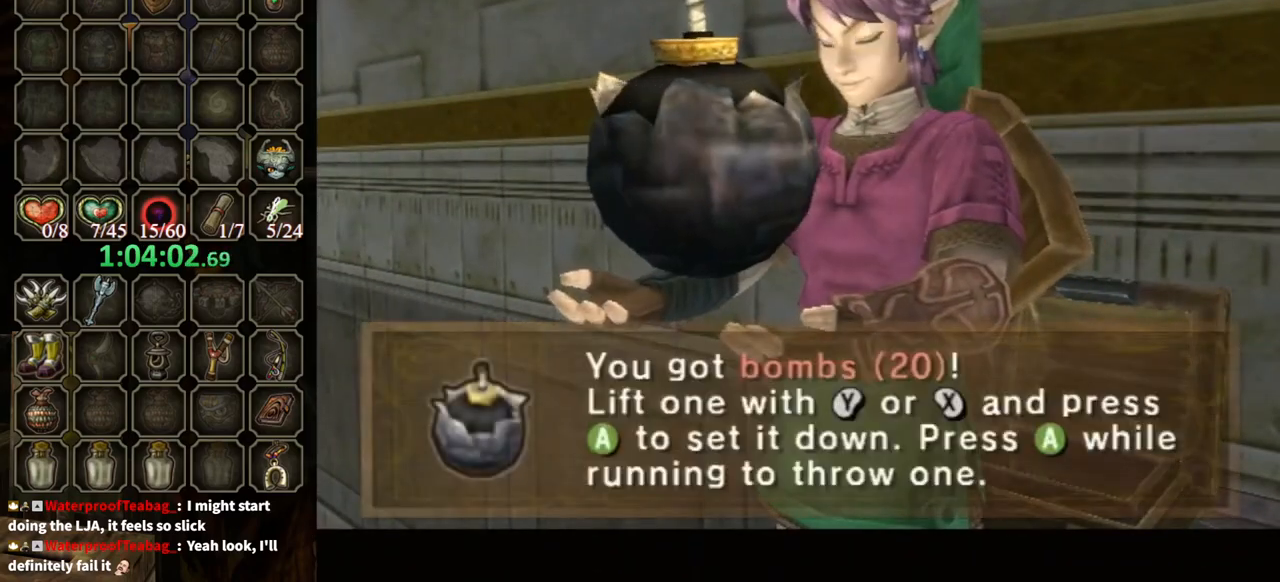
{"buttons": ["L1"], "left_stick": "center", "right_stick": "center", "events": [[433, "B", "up"], [433, "L1", "down"]]}
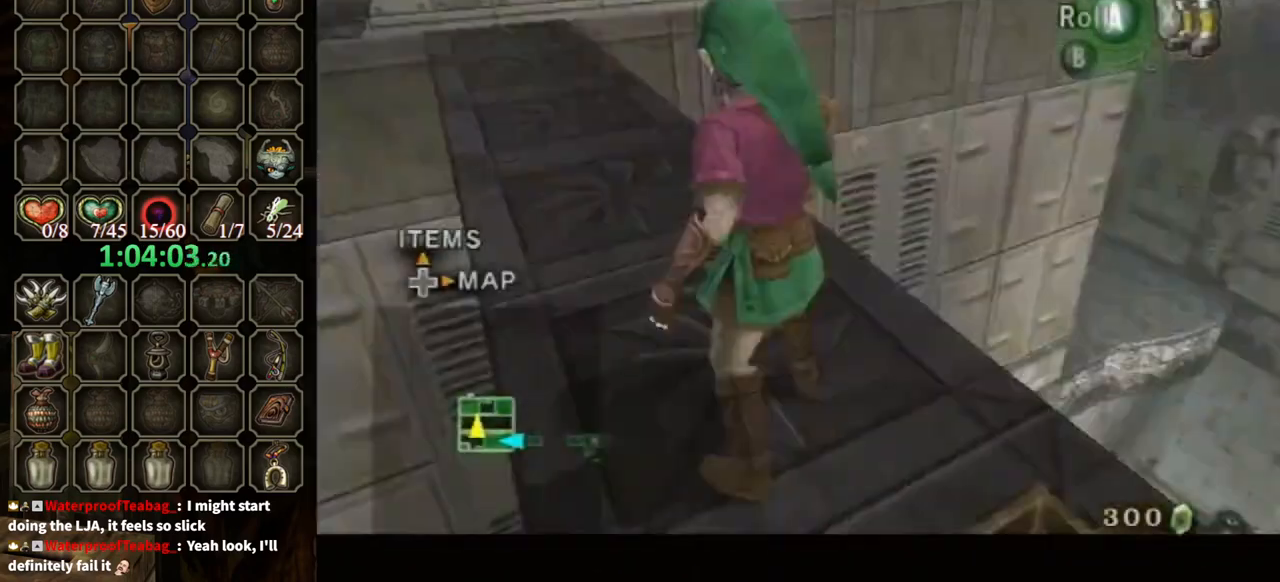
{"buttons": [], "left_stick": "up", "right_stick": "center", "events": [[67, "A", "down"], [100, "A", "up"], [300, "A", "down"], [333, "A", "up"], [433, "left_stick", "up"], [467, "L1", "up"]]}
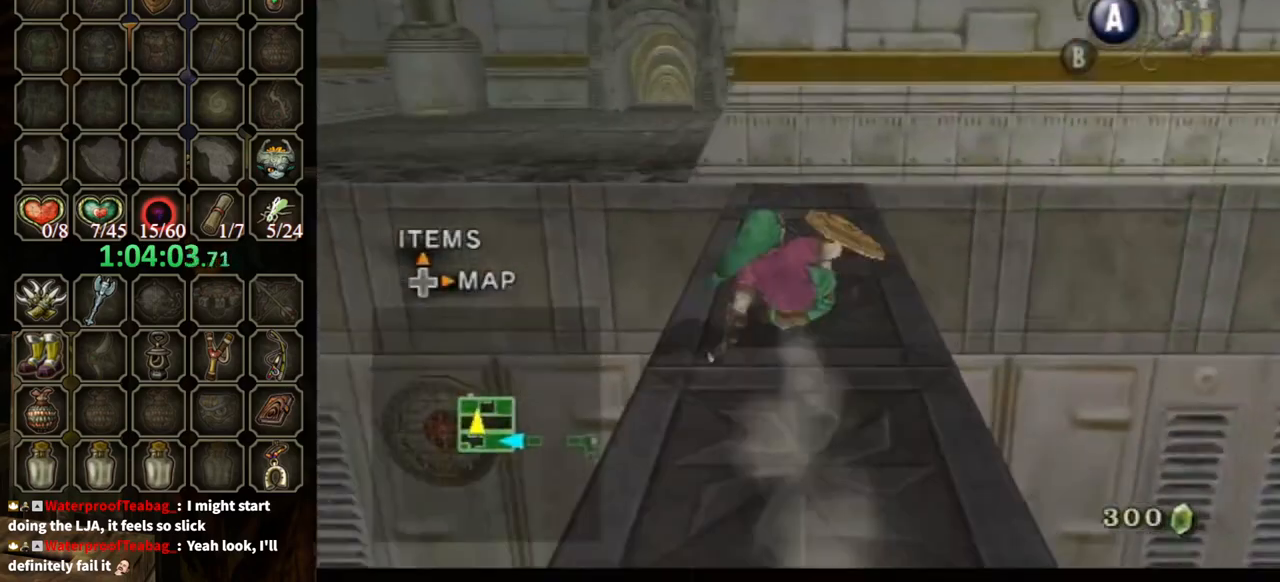
{"buttons": [], "left_stick": "up", "right_stick": "center", "events": [[333, "A", "down"], [400, "A", "up"]]}
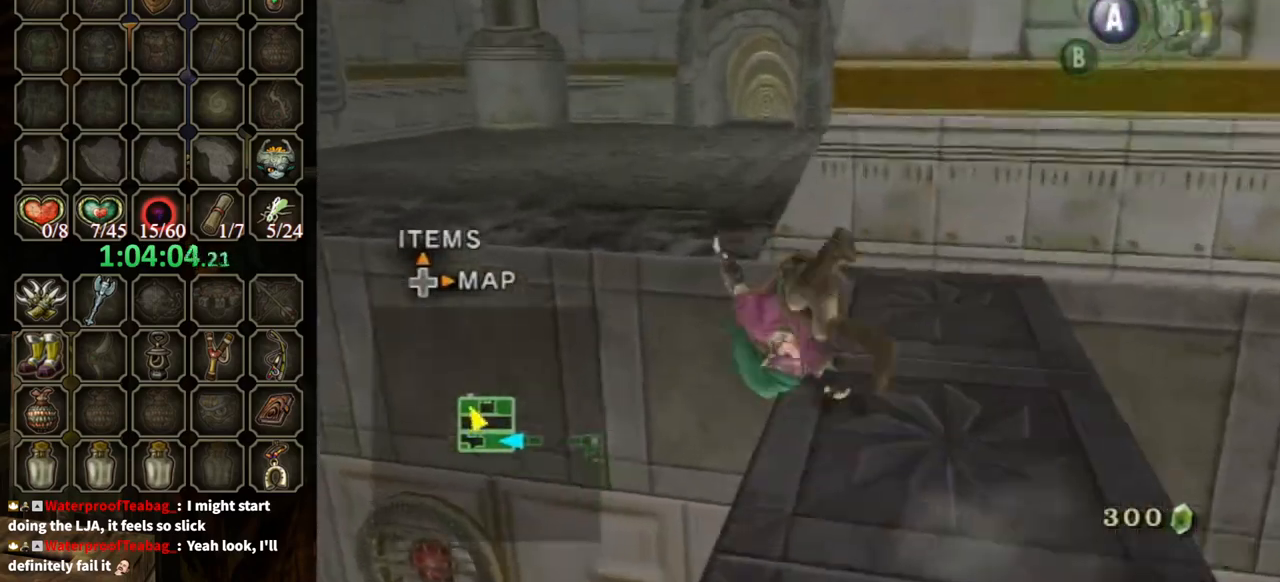
{"buttons": ["A"], "left_stick": "up-right", "right_stick": "center", "events": [[367, "left_stick", "up-right"], [400, "A", "down"]]}
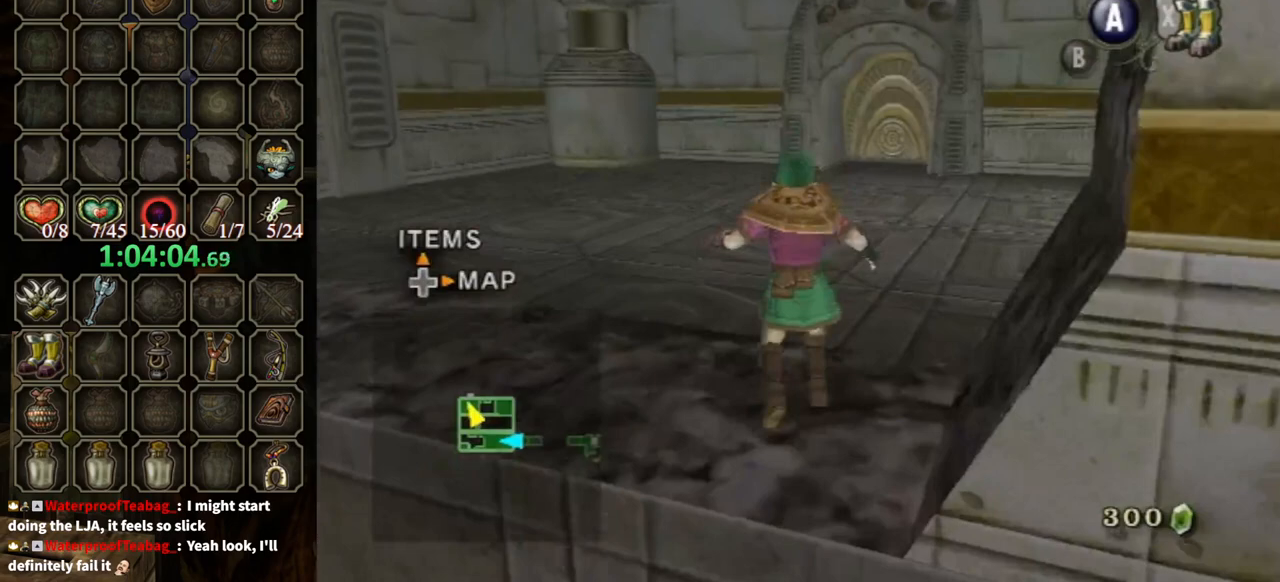
{"buttons": [], "left_stick": "up", "right_stick": "left", "events": [[67, "A", "up"], [100, "A", "down"], [167, "A", "up"], [267, "right_stick", "left"], [467, "left_stick", "up"]]}
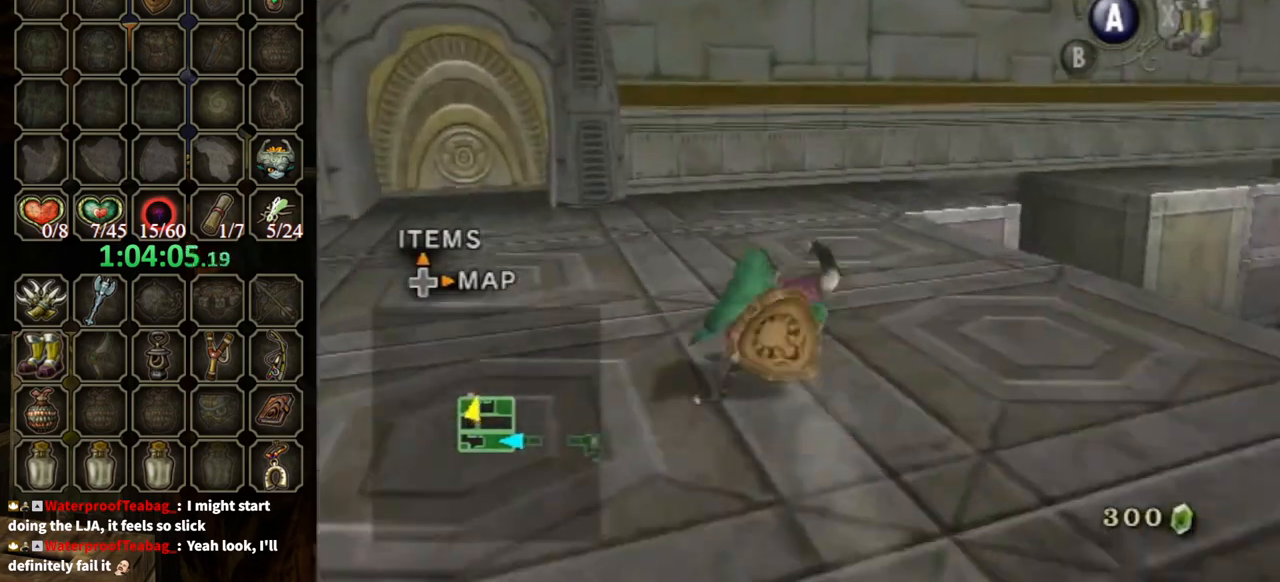
{"buttons": [], "left_stick": "up", "right_stick": "center", "events": [[33, "right_stick", "center"], [300, "A", "down"], [333, "A", "up"]]}
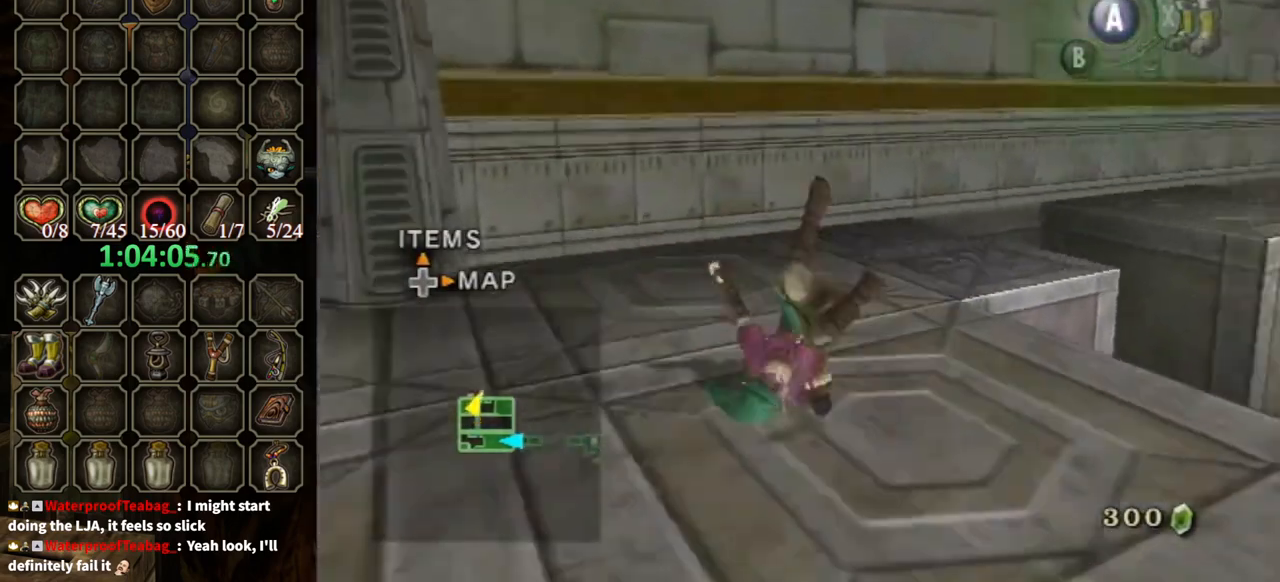
{"buttons": ["B"], "left_stick": "up", "right_stick": "center", "events": [[67, "right_stick", "left"], [333, "right_stick", "center"], [500, "B", "down"]]}
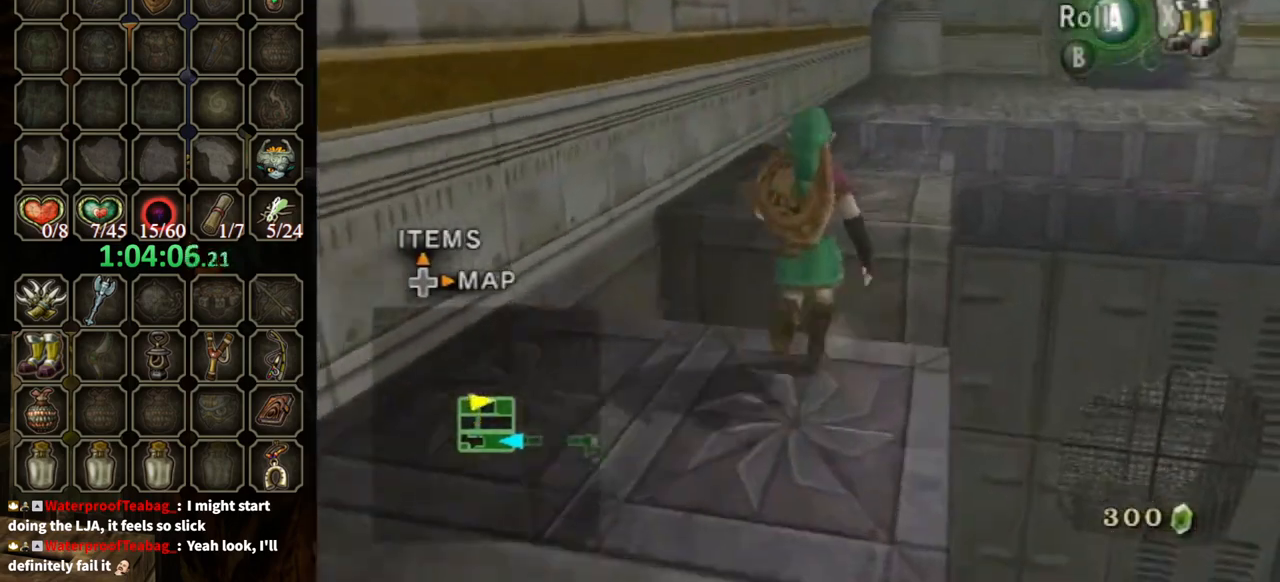
{"buttons": [], "left_stick": "up", "right_stick": "center", "events": [[133, "B", "up"]]}
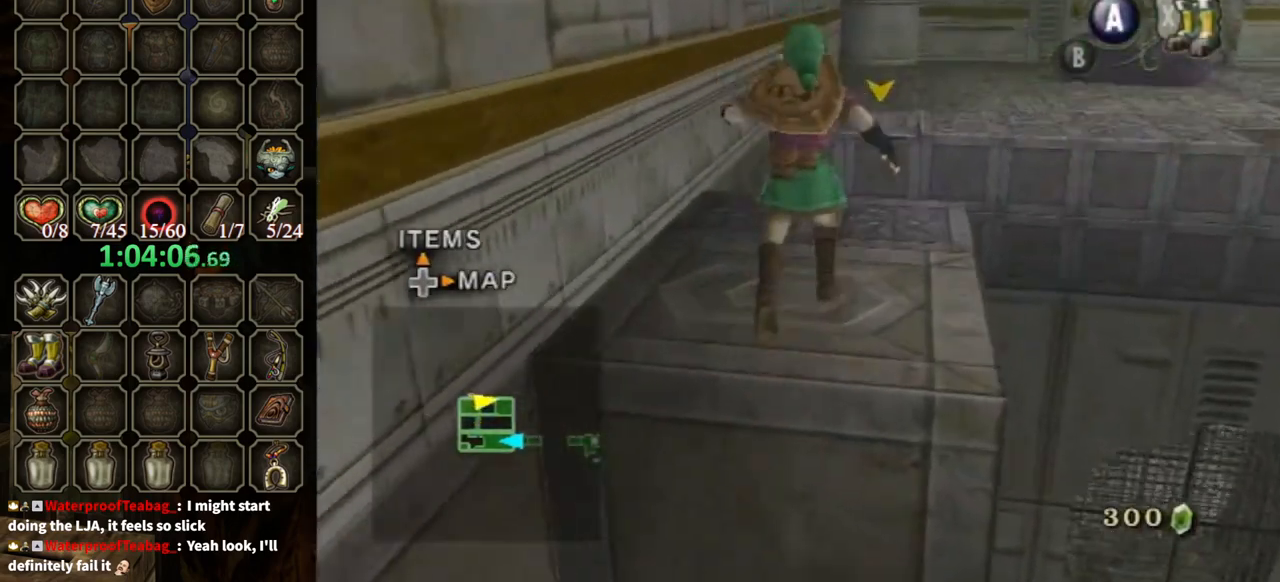
{"buttons": [], "left_stick": "up", "right_stick": "center", "events": [[67, "A", "down"], [333, "A", "up"]]}
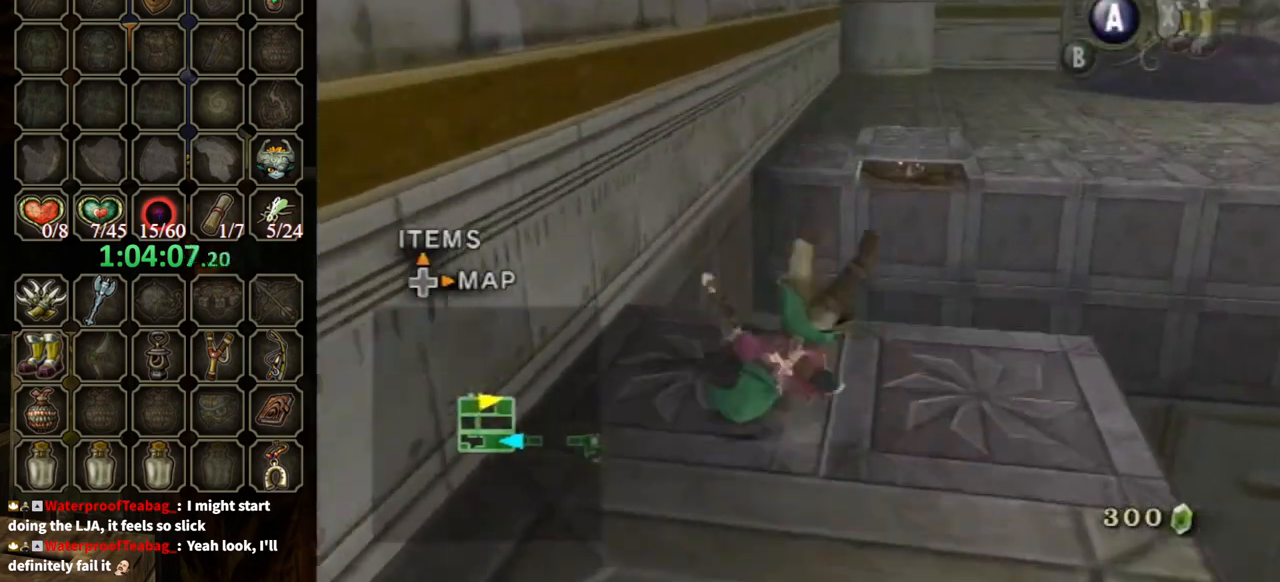
{"buttons": [], "left_stick": "up", "right_stick": "center", "events": []}
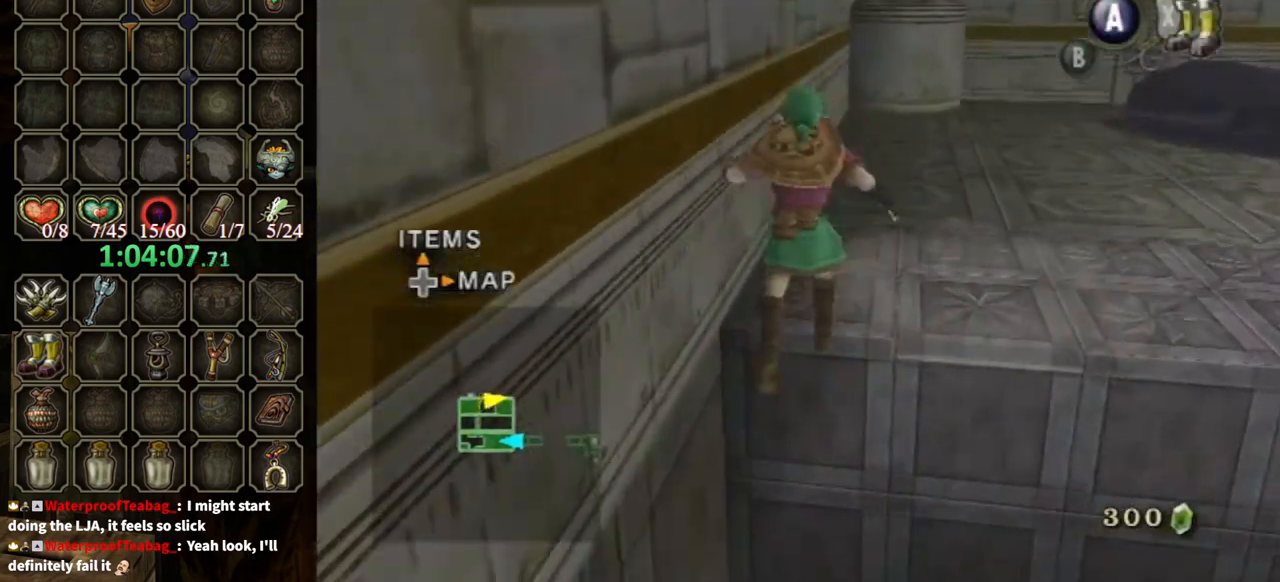
{"buttons": [], "left_stick": "up", "right_stick": "center", "events": []}
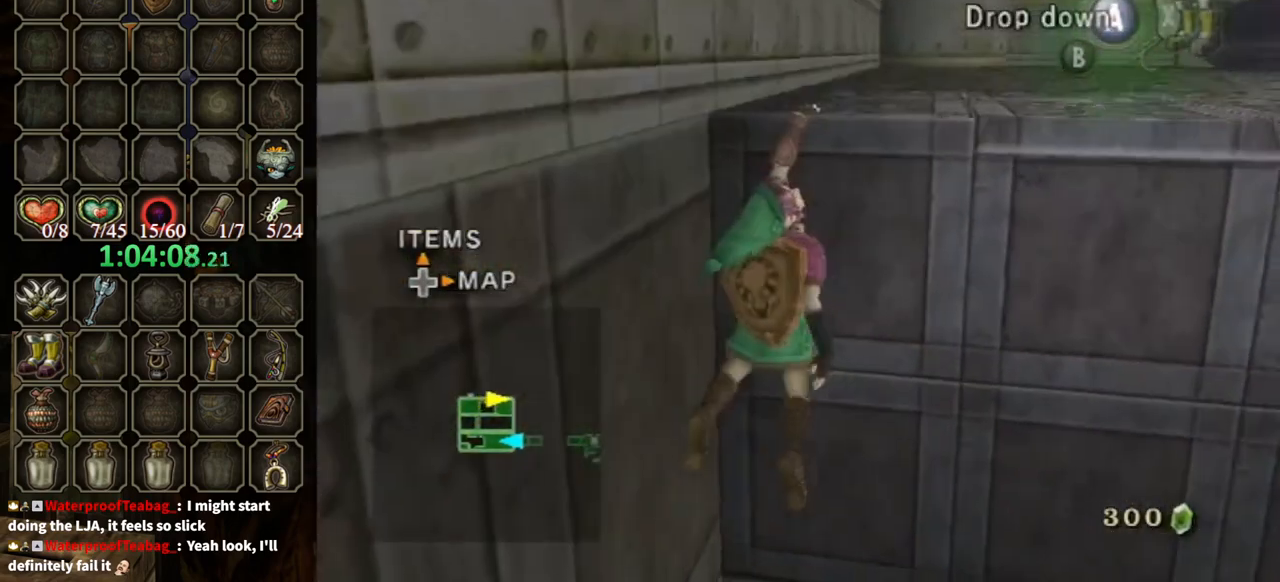
{"buttons": [], "left_stick": "center", "right_stick": "center", "events": [[400, "left_stick", "center"]]}
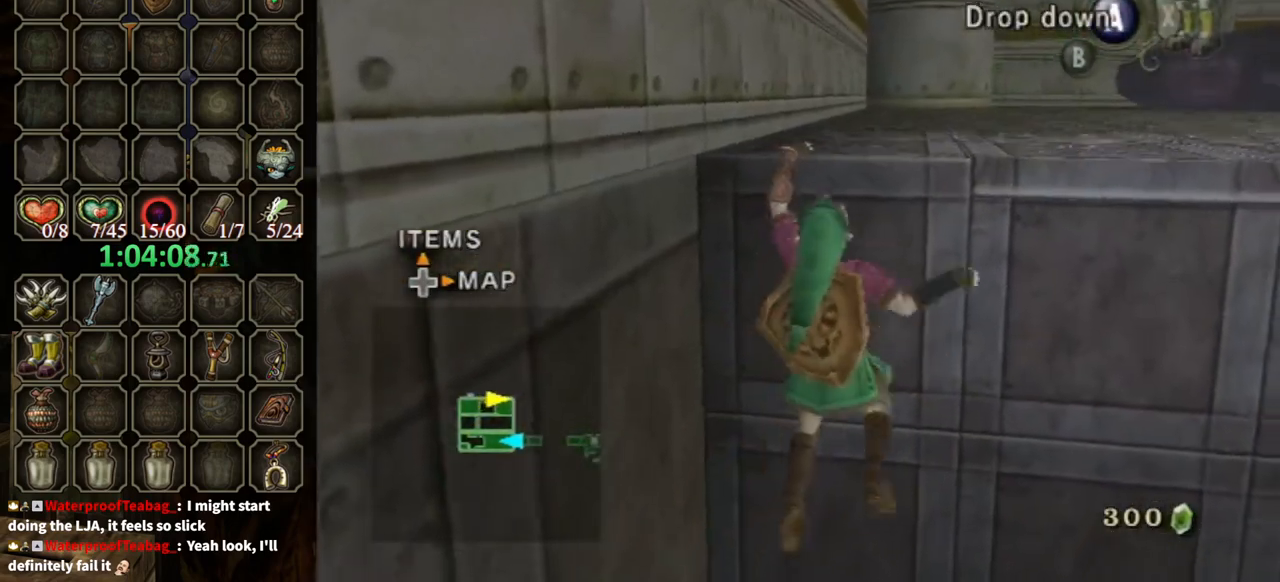
{"buttons": [], "left_stick": "up", "right_stick": "center", "events": [[67, "left_stick", "up"], [167, "right_stick", "left"], [267, "right_stick", "center"]]}
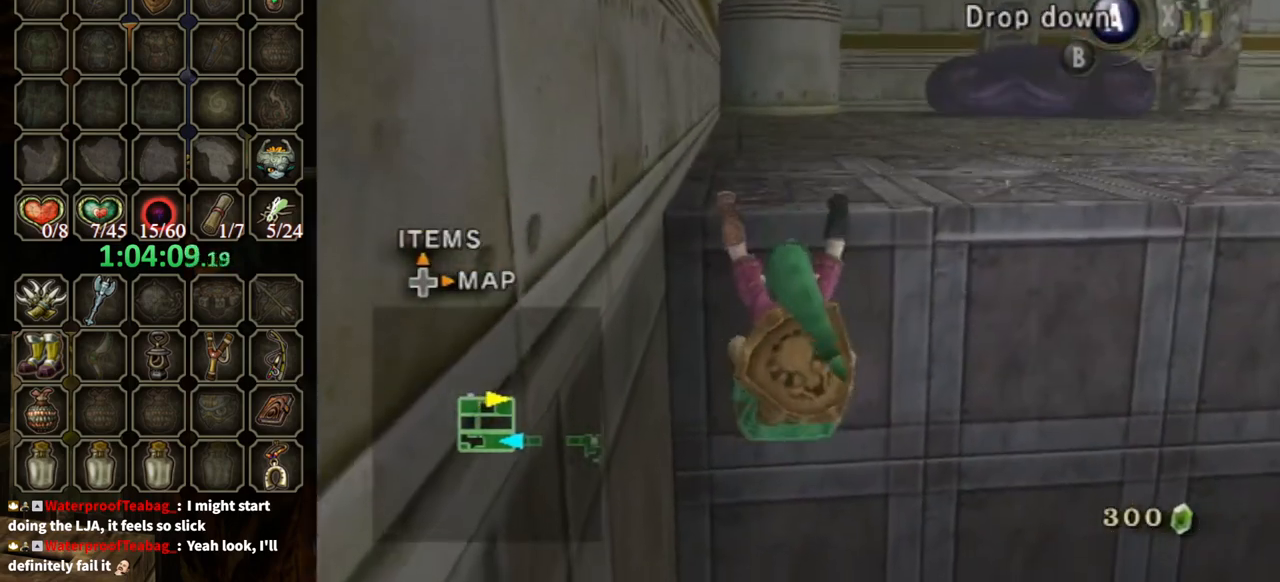
{"buttons": [], "left_stick": "up", "right_stick": "center", "events": []}
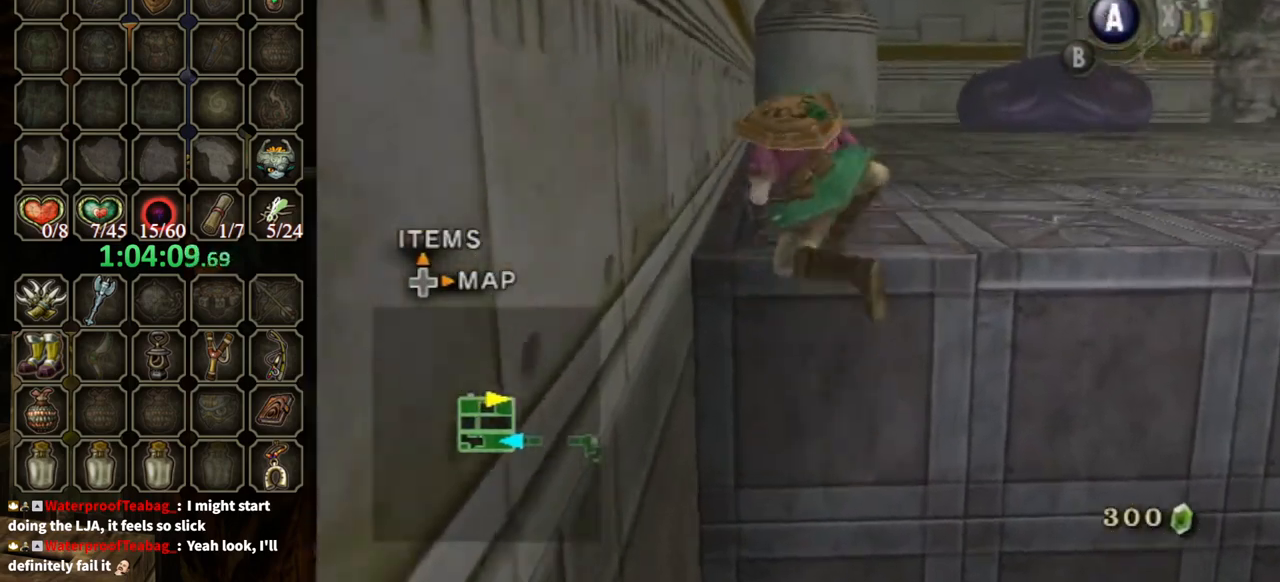
{"buttons": [], "left_stick": "up", "right_stick": "center", "events": [[100, "left_stick", "center"], [233, "left_stick", "up"]]}
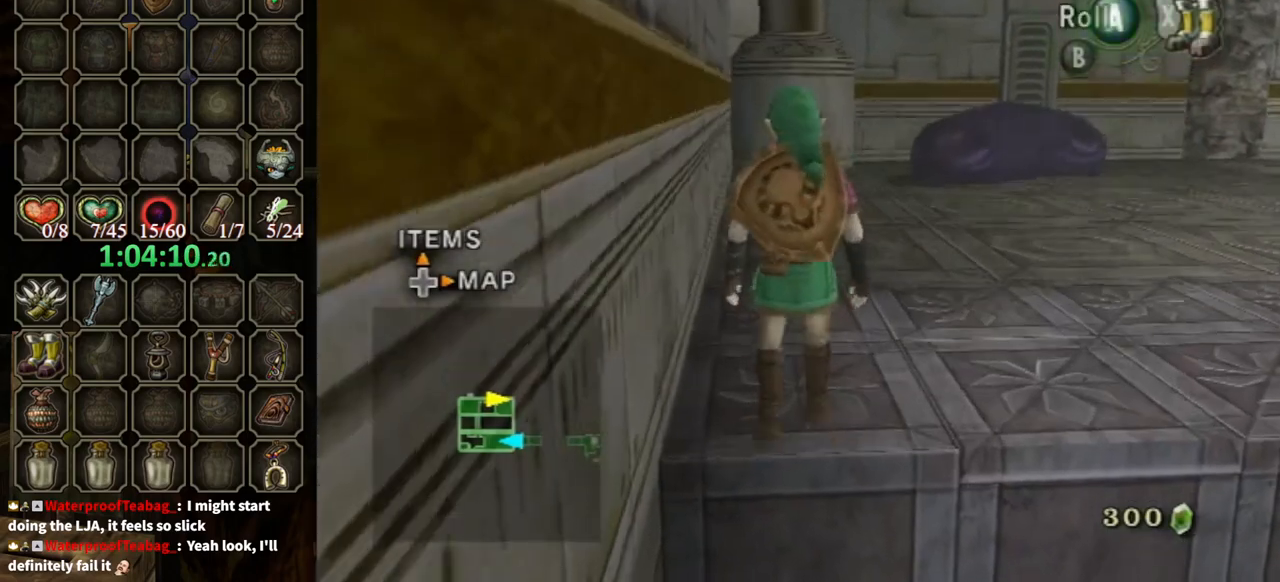
{"buttons": [], "left_stick": "up-right", "right_stick": "center", "events": [[300, "A", "down"], [333, "left_stick", "up-right"], [400, "A", "up"]]}
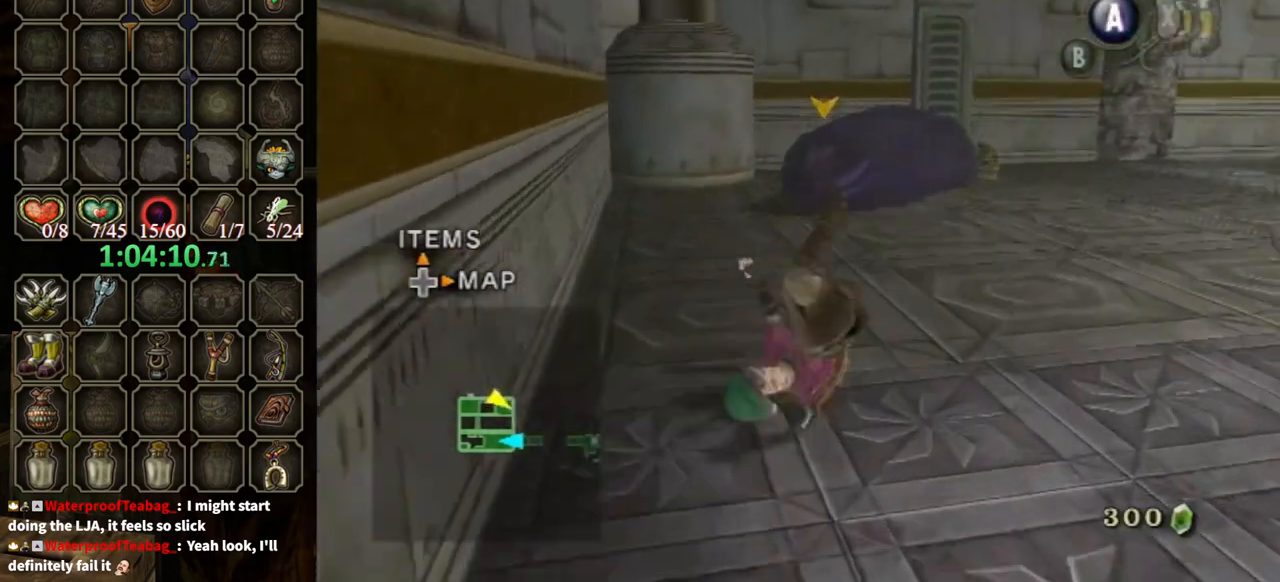
{"buttons": [], "left_stick": "up", "right_stick": "center", "events": [[433, "left_stick", "up"]]}
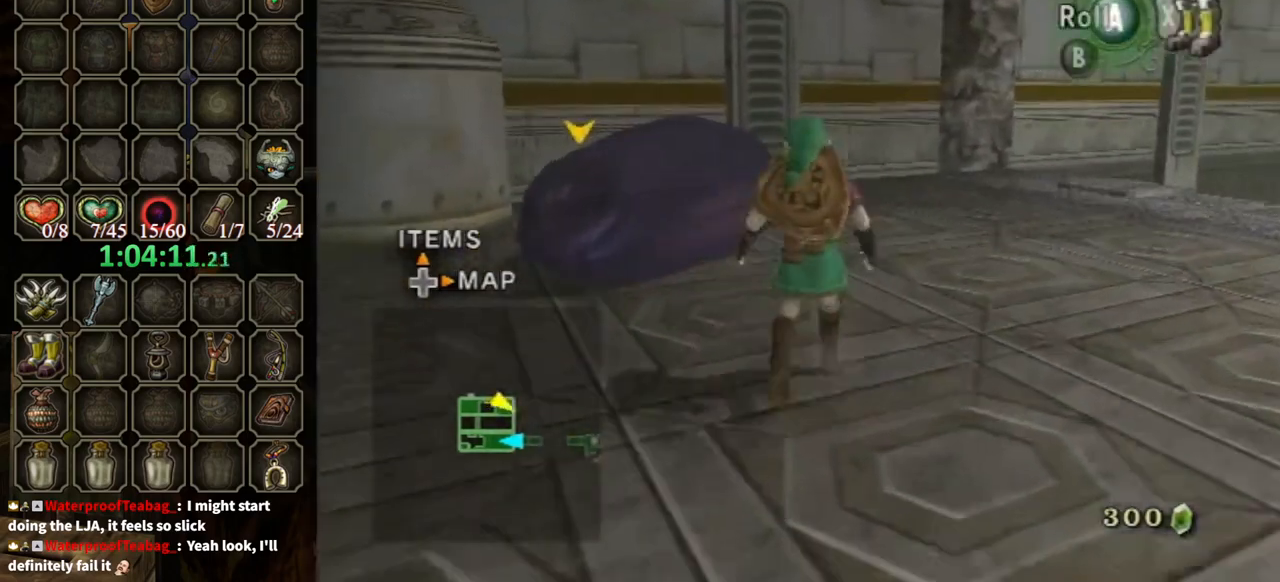
{"buttons": [], "left_stick": "up", "right_stick": "center", "events": [[33, "A", "down"], [500, "A", "up"]]}
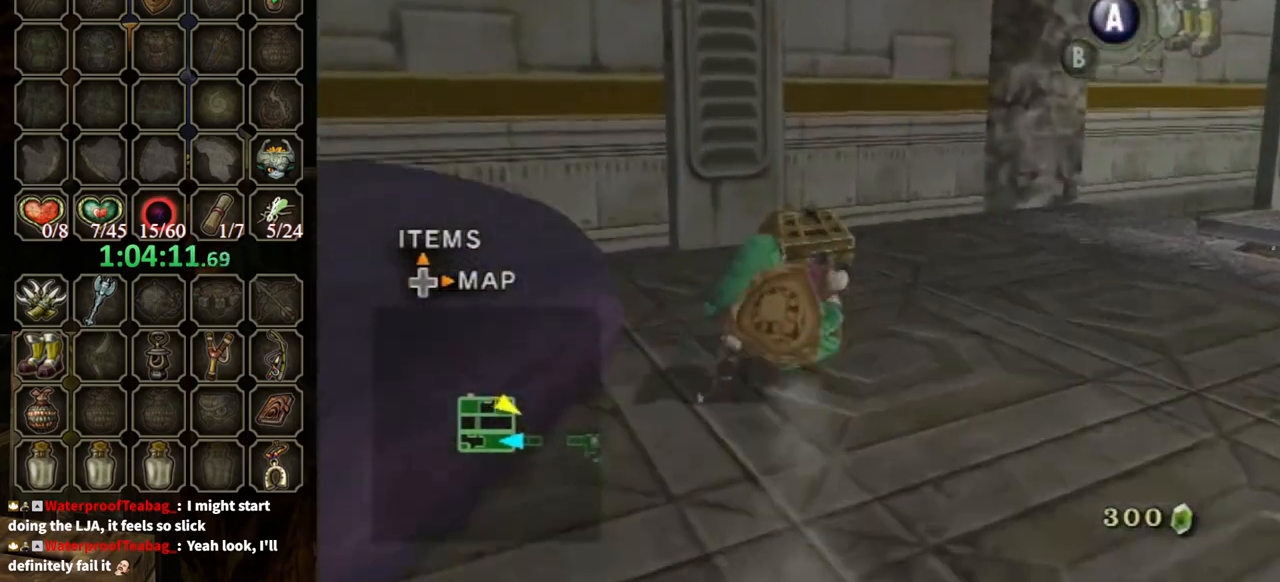
{"buttons": ["A"], "left_stick": "center", "right_stick": "center", "events": [[200, "left_stick", "center"], [233, "A", "down"], [333, "A", "up"], [400, "A", "down"]]}
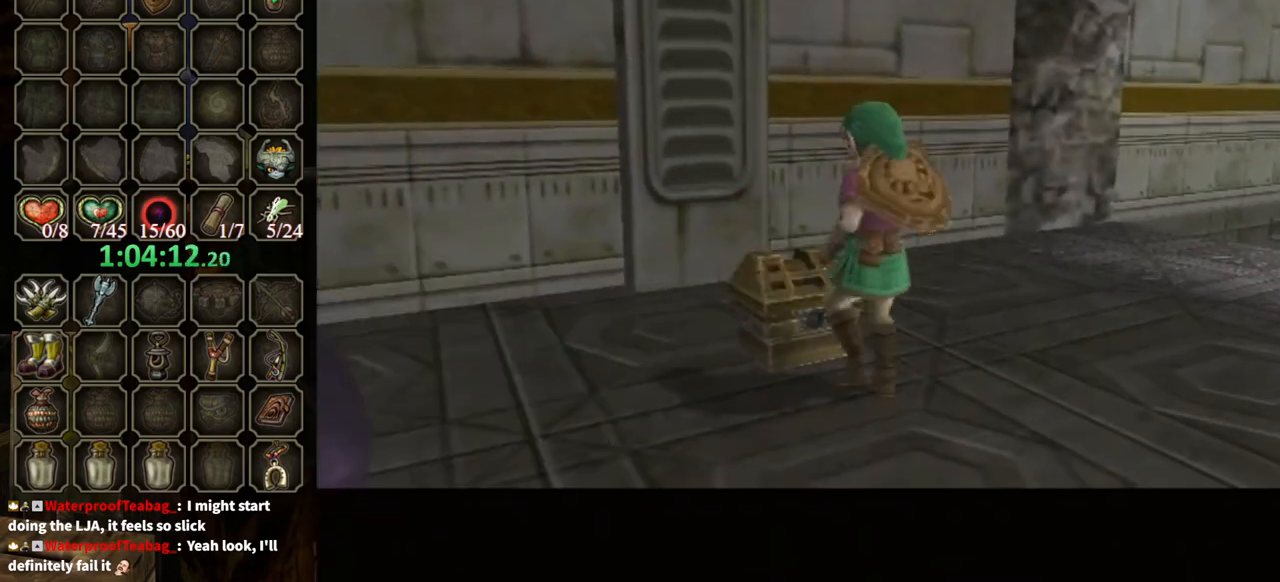
{"buttons": [], "left_stick": "center", "right_stick": "center", "events": [[467, "A", "up"]]}
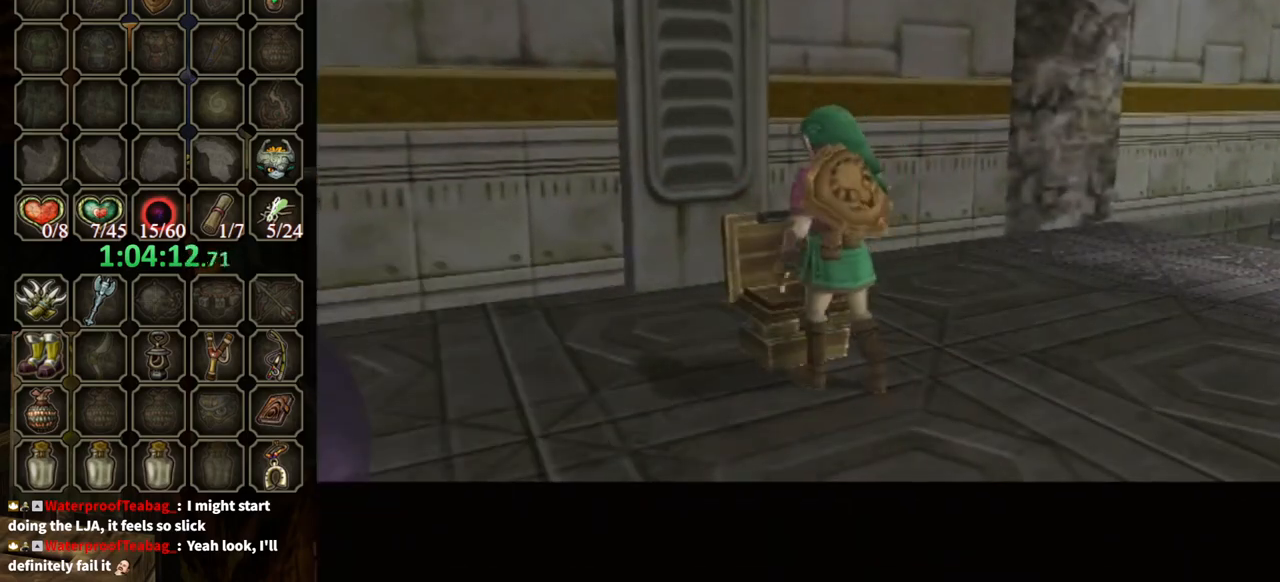
{"buttons": [], "left_stick": "center", "right_stick": "center", "events": []}
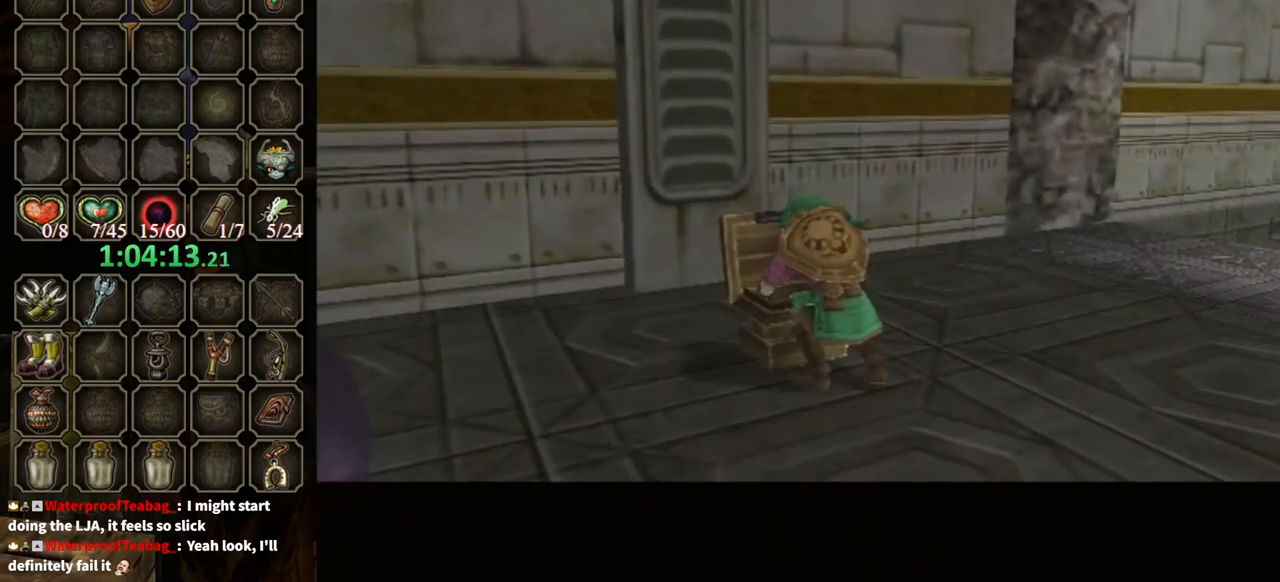
{"buttons": ["B"], "left_stick": "center", "right_stick": "center", "events": [[67, "B", "down"]]}
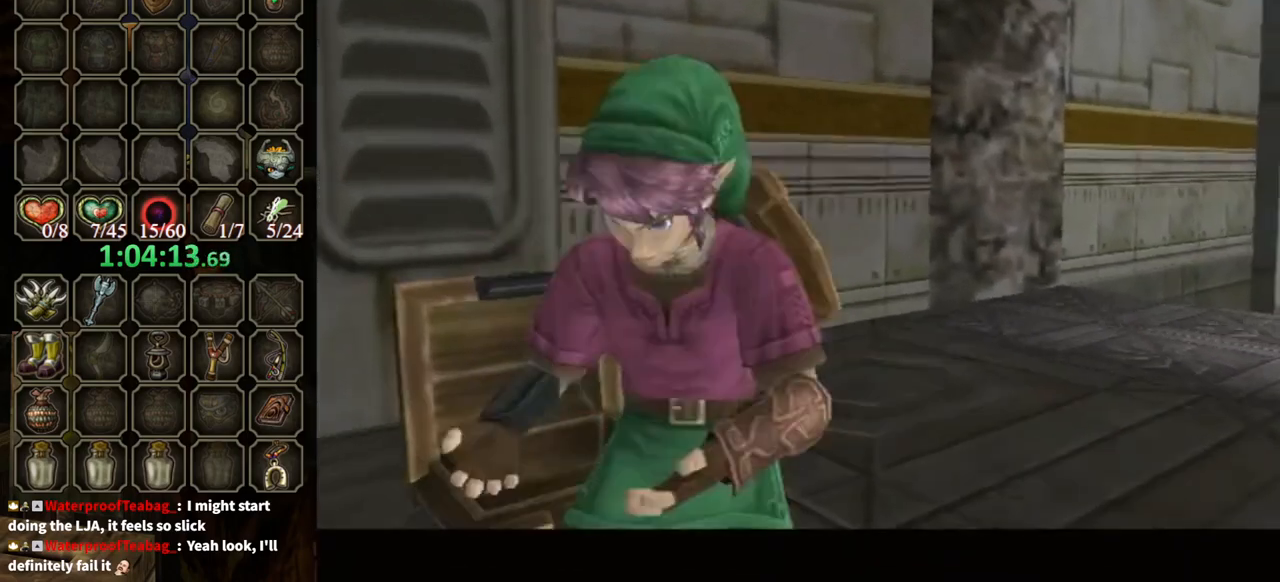
{"buttons": ["B"], "left_stick": "center", "right_stick": "center", "events": []}